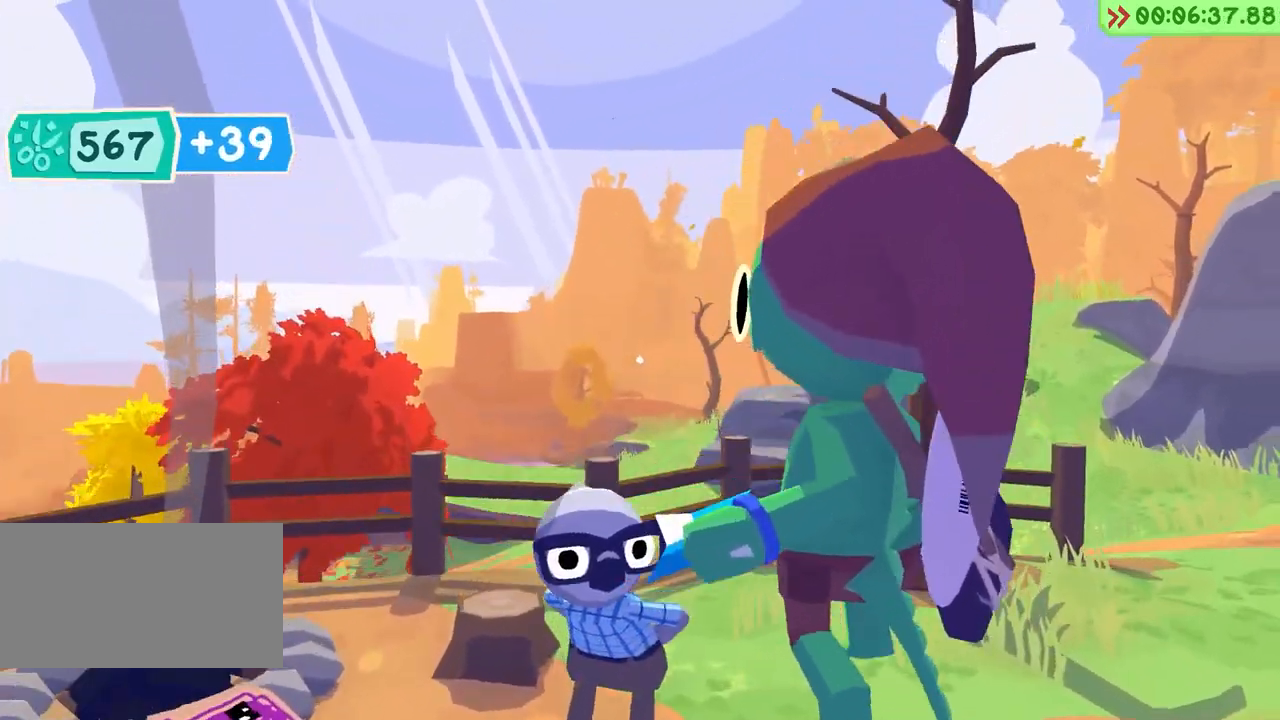
Gameplay with keyboard; each line is a JSON object with the keys held at the frame after it. "events" lists presses ("down") and releases ("up") of "a", "alt", "ctrl", "d", "e", "escape", "f", "q", "r", "return", "s", "shift", "space", "tab" and "w" between this image and that frame as [ms after this image, input, new state], when the widget could be followed in between. No other keys are recorded. Mouse input is not recorded.
{"keys": ["w"], "events": [[133, "space", "up"], [200, "q", "up"], [450, "w", "down"]]}
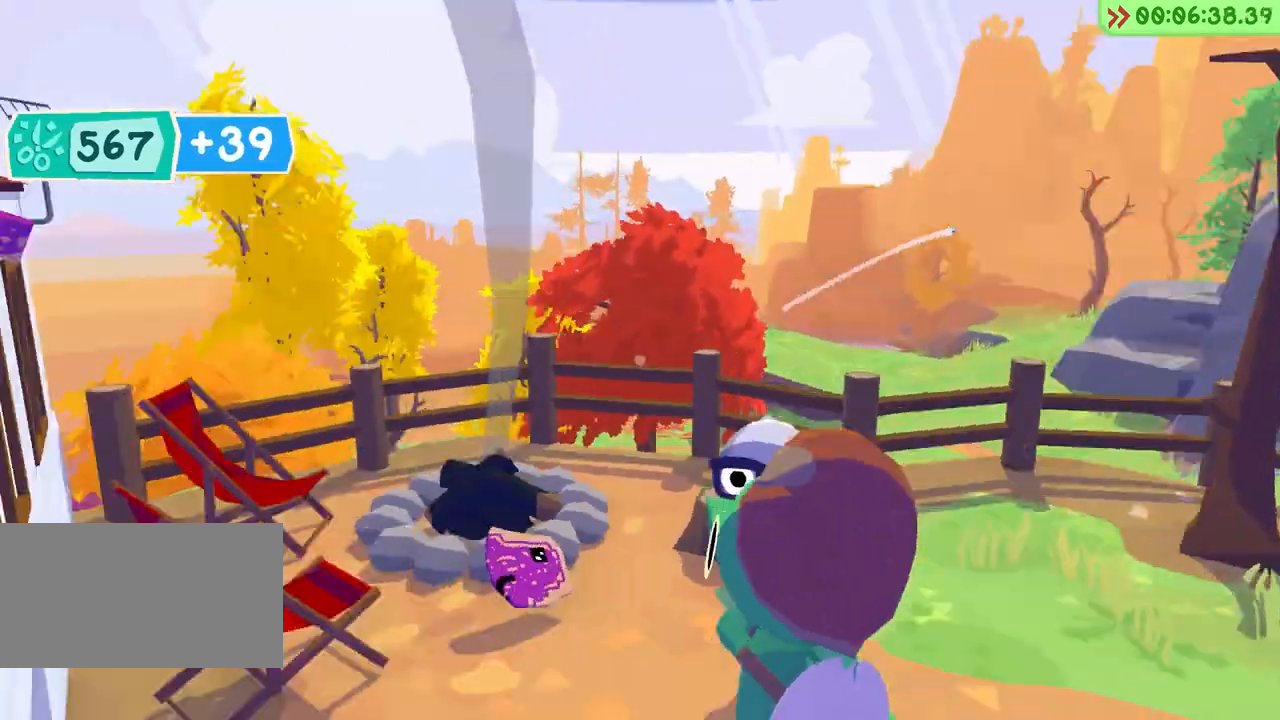
{"keys": [], "events": [[250, "d", "down"], [467, "d", "up"], [467, "w", "up"]]}
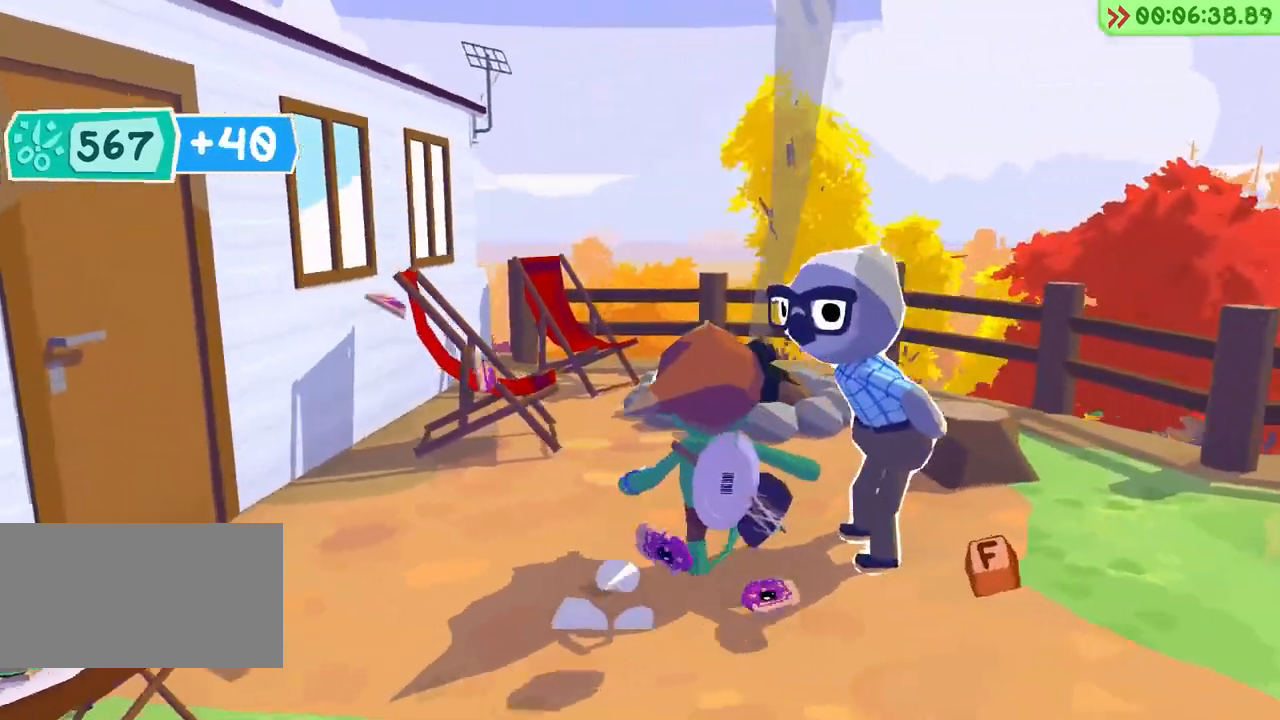
{"keys": [], "events": [[83, "w", "down"], [183, "w", "up"]]}
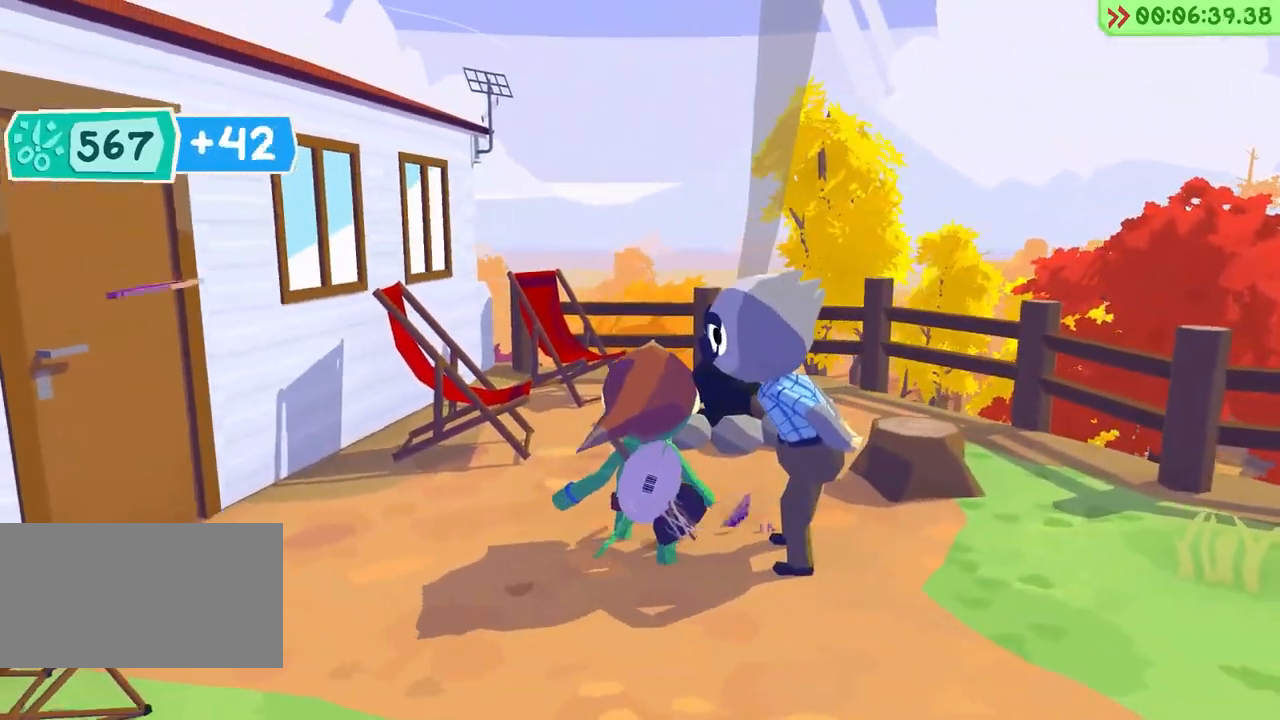
{"keys": ["w"], "events": [[250, "w", "down"]]}
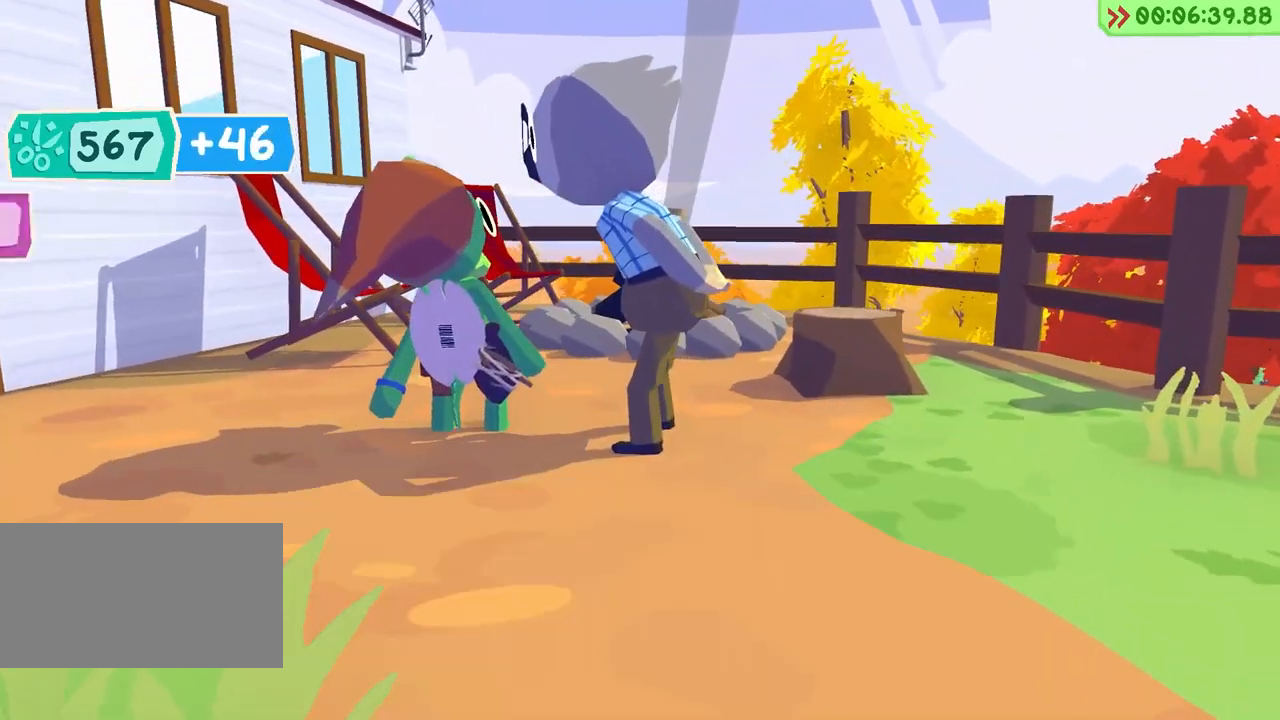
{"keys": ["space", "w"], "events": [[317, "space", "down"]]}
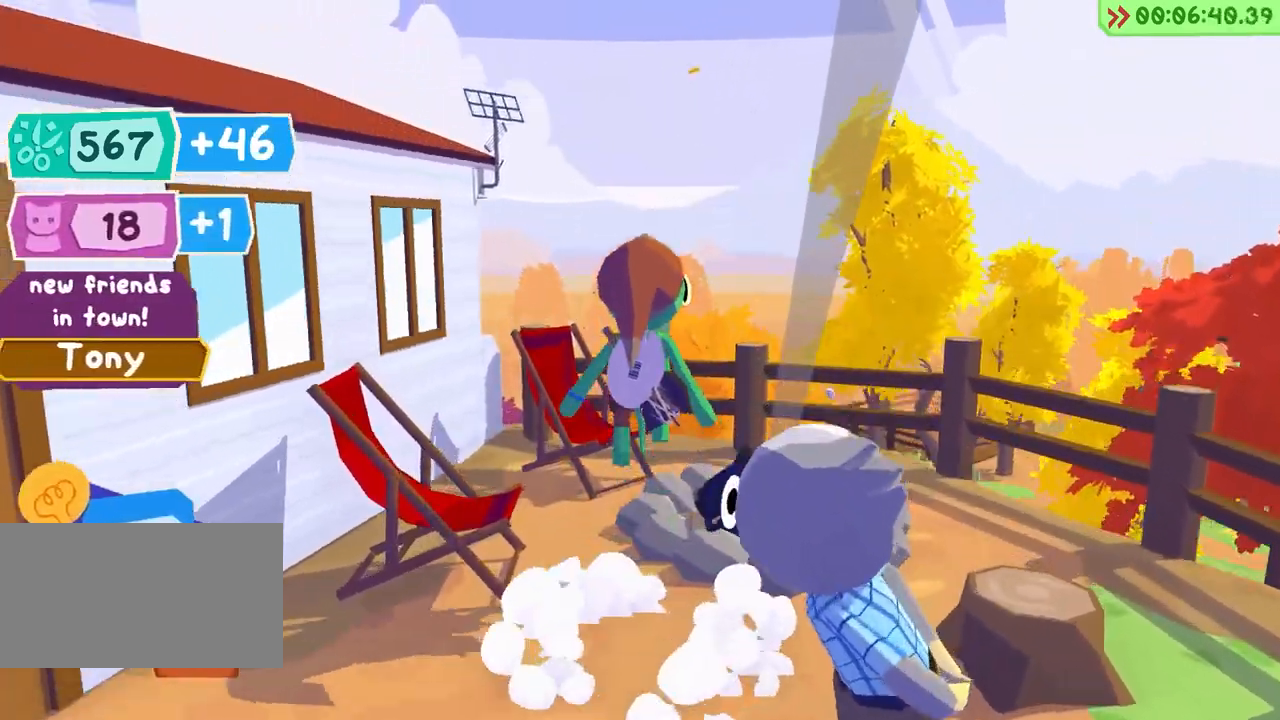
{"keys": ["w"], "events": [[167, "space", "up"]]}
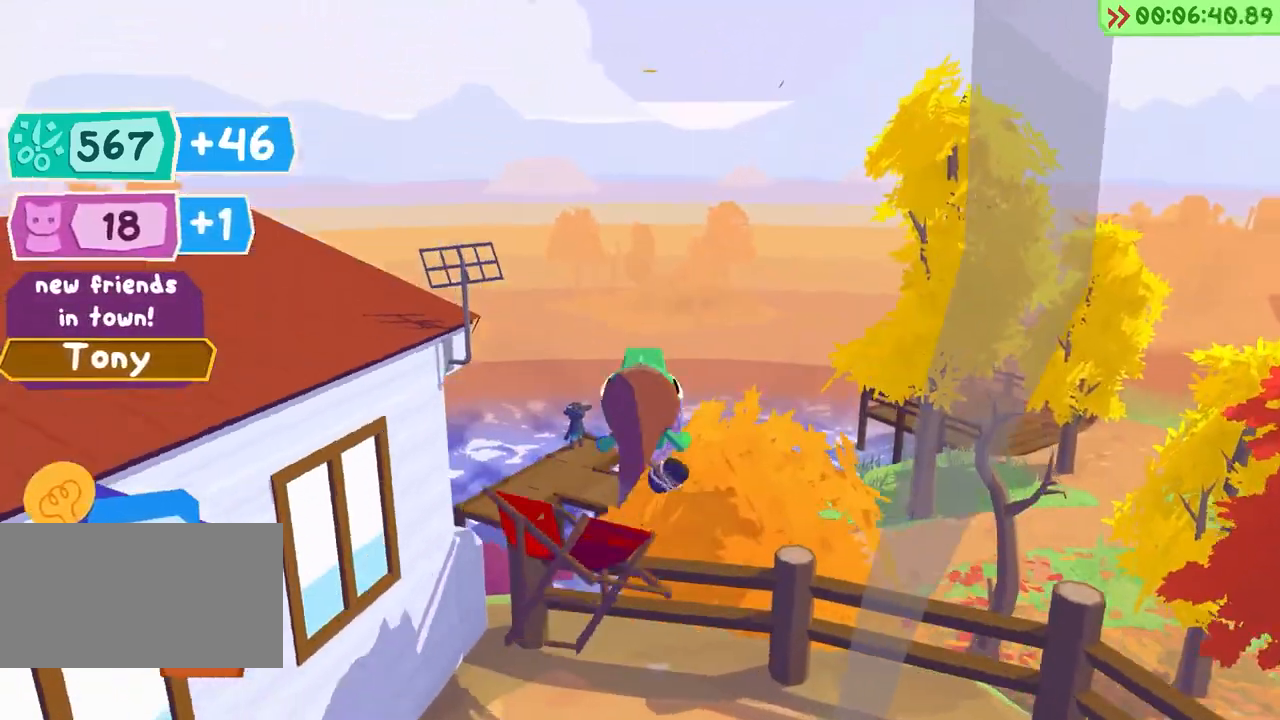
{"keys": ["a", "w"], "events": [[217, "a", "down"]]}
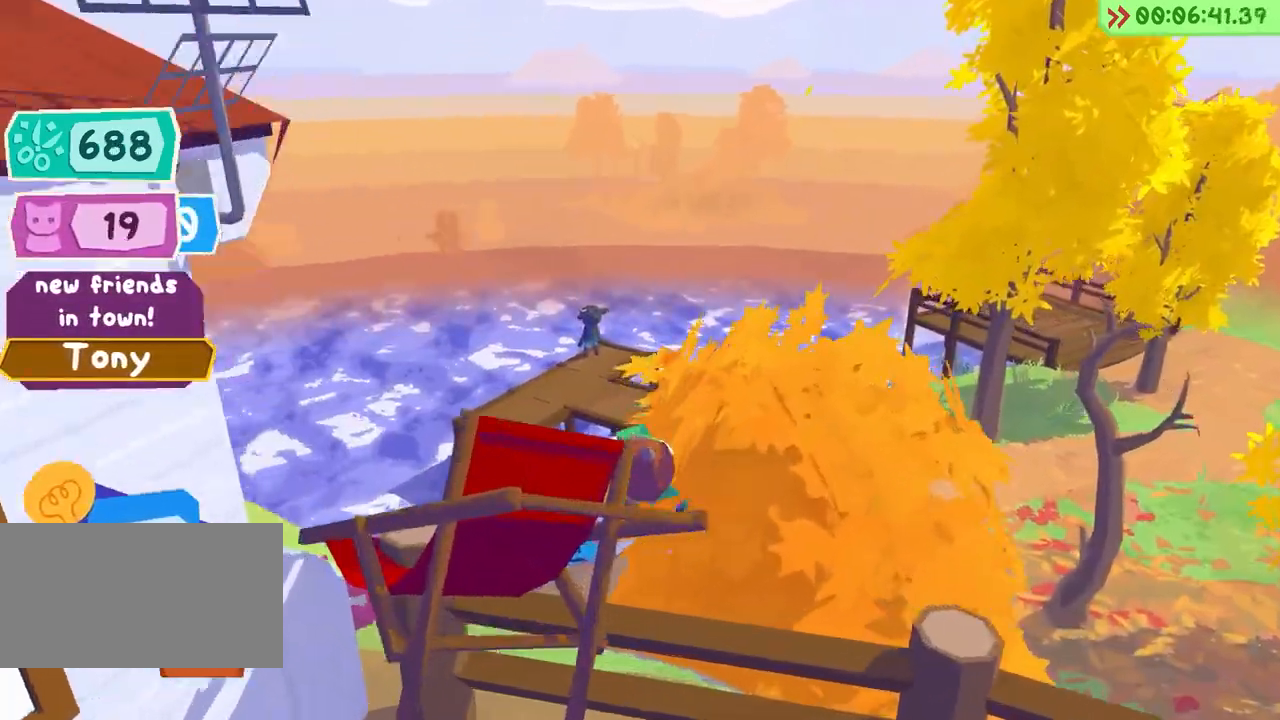
{"keys": ["w"], "events": [[83, "a", "up"]]}
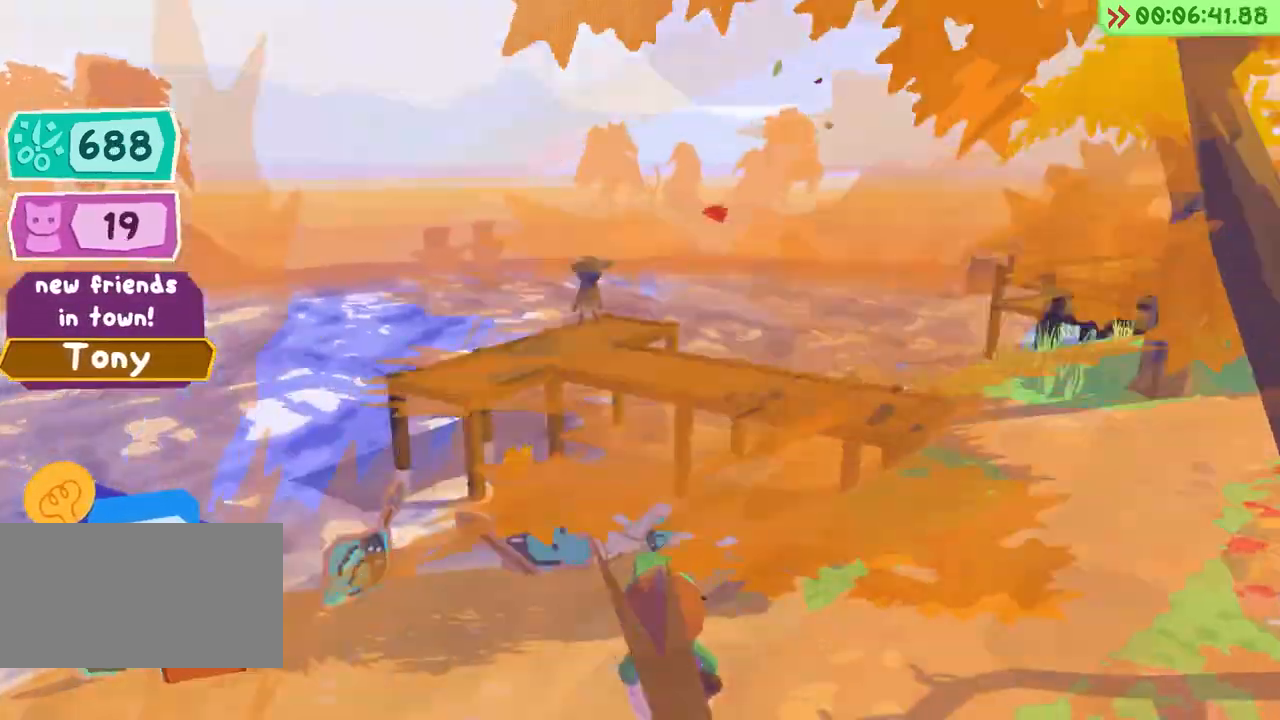
{"keys": ["space", "w"], "events": [[150, "space", "down"]]}
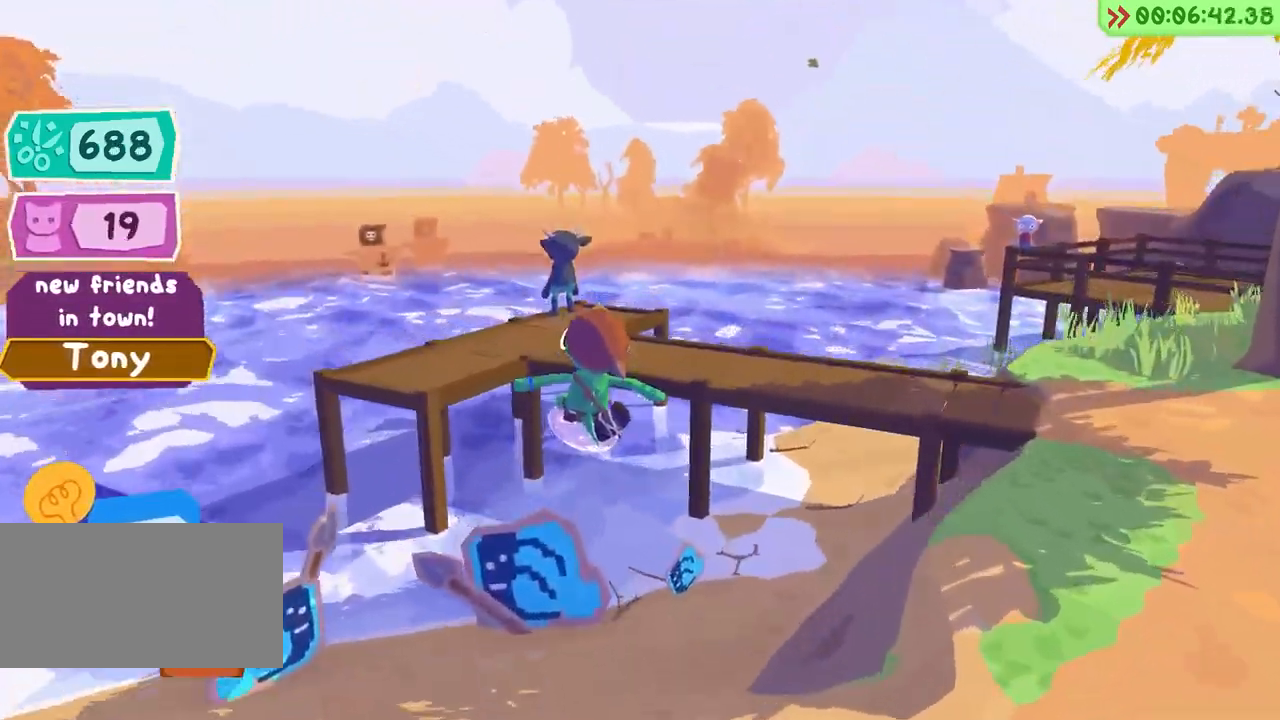
{"keys": ["w"], "events": [[367, "space", "up"]]}
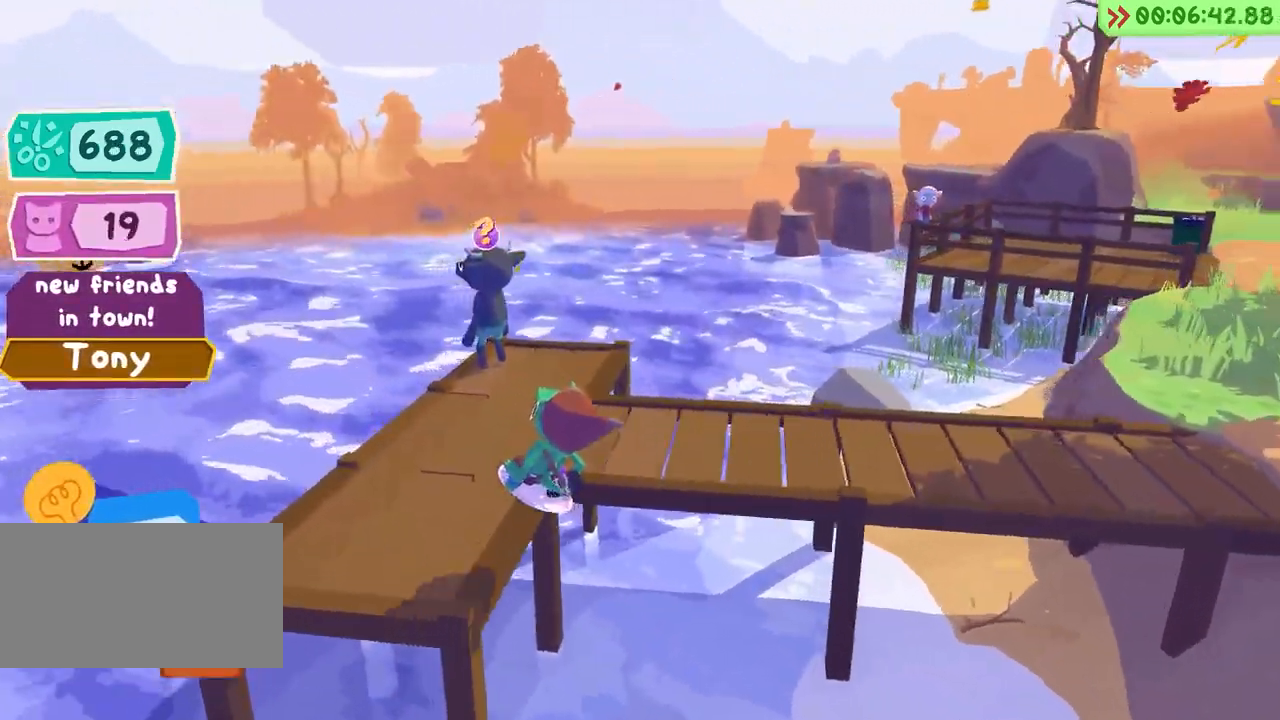
{"keys": ["w"]}
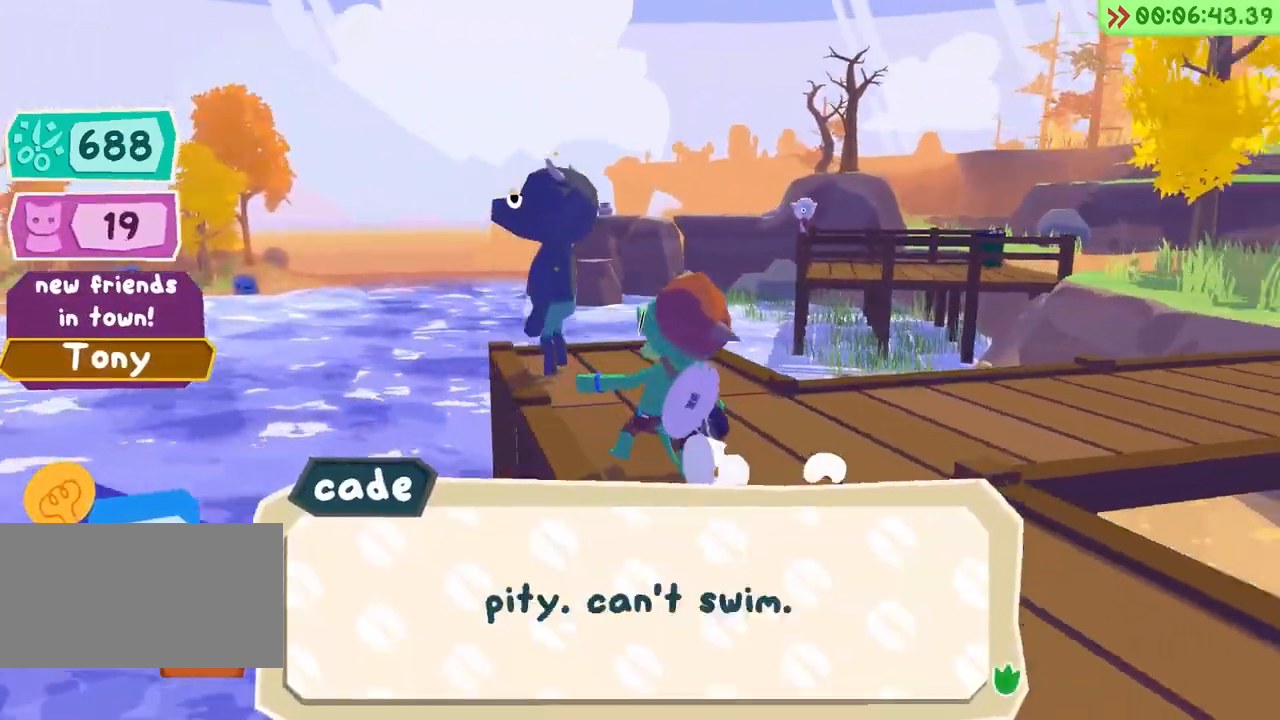
{"keys": ["w"], "events": []}
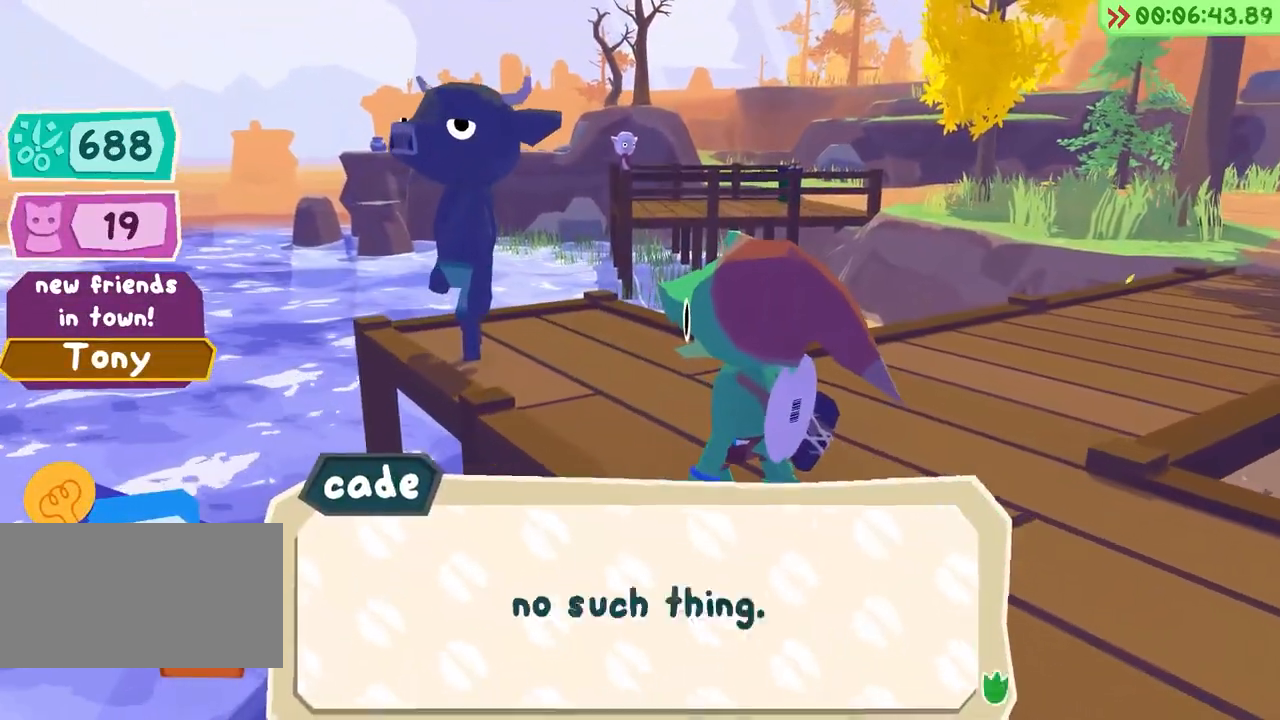
{"keys": ["w"], "events": []}
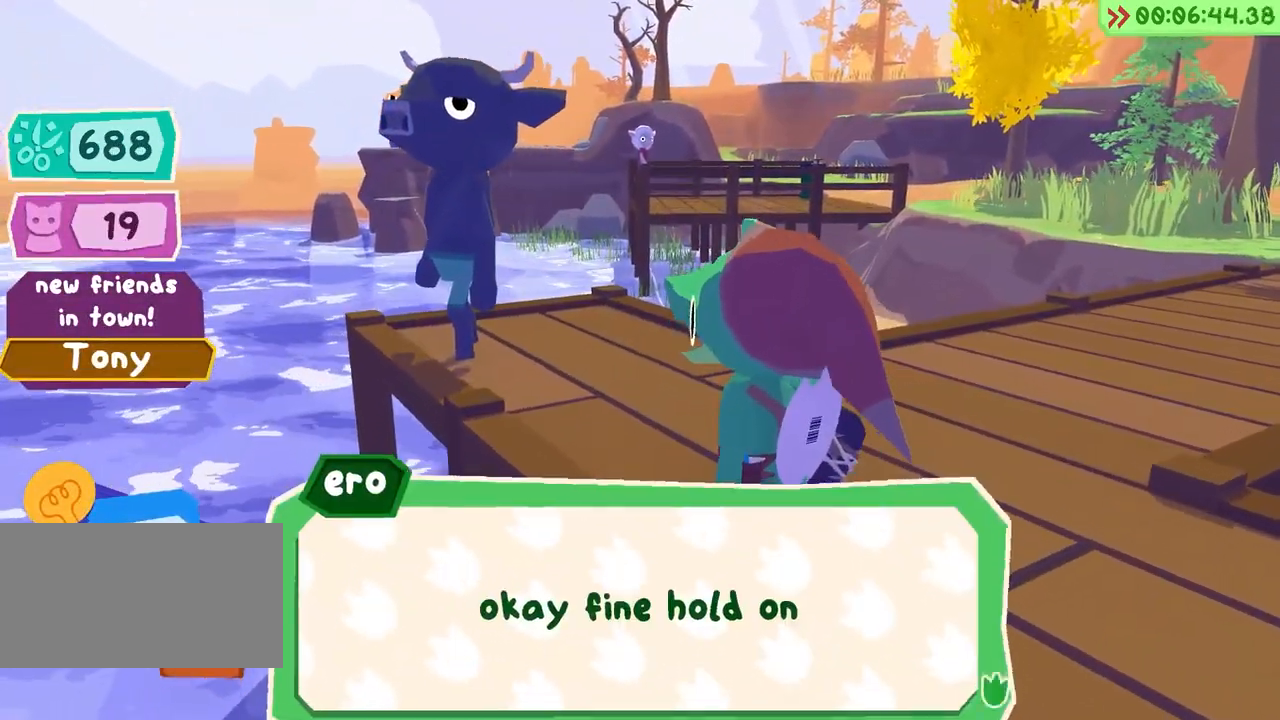
{"keys": ["w"], "events": []}
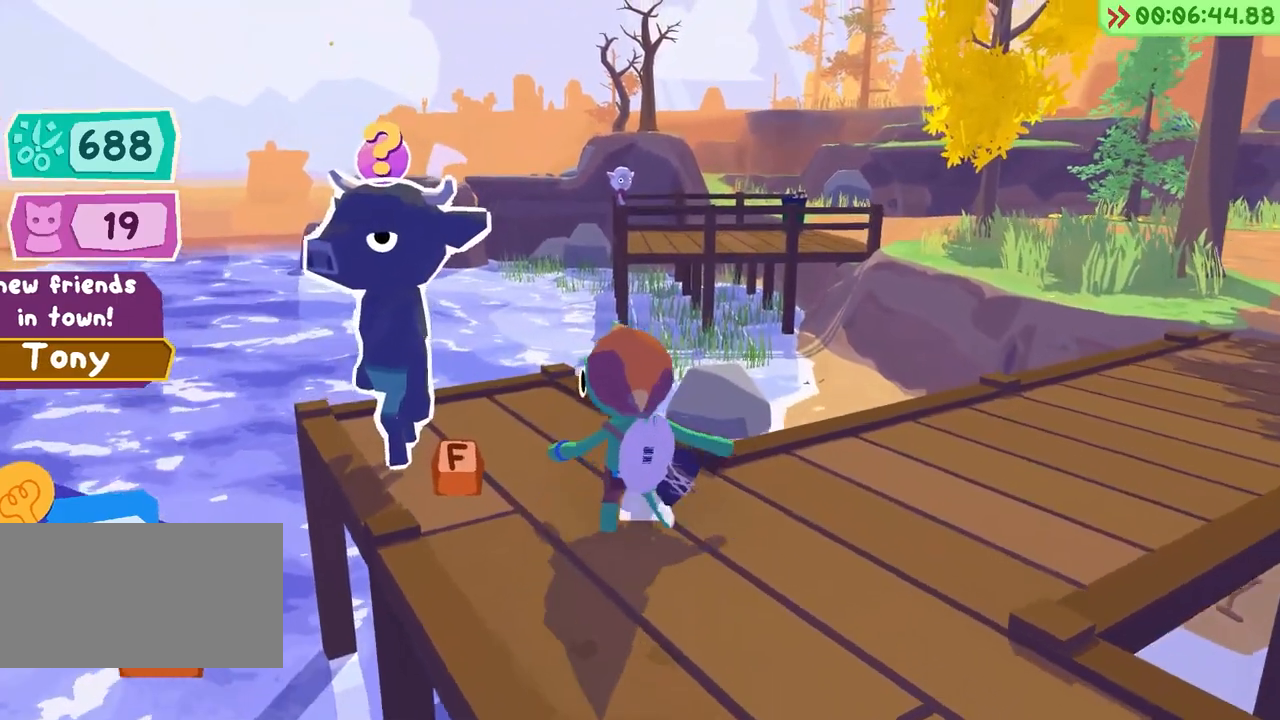
{"keys": ["w"], "events": []}
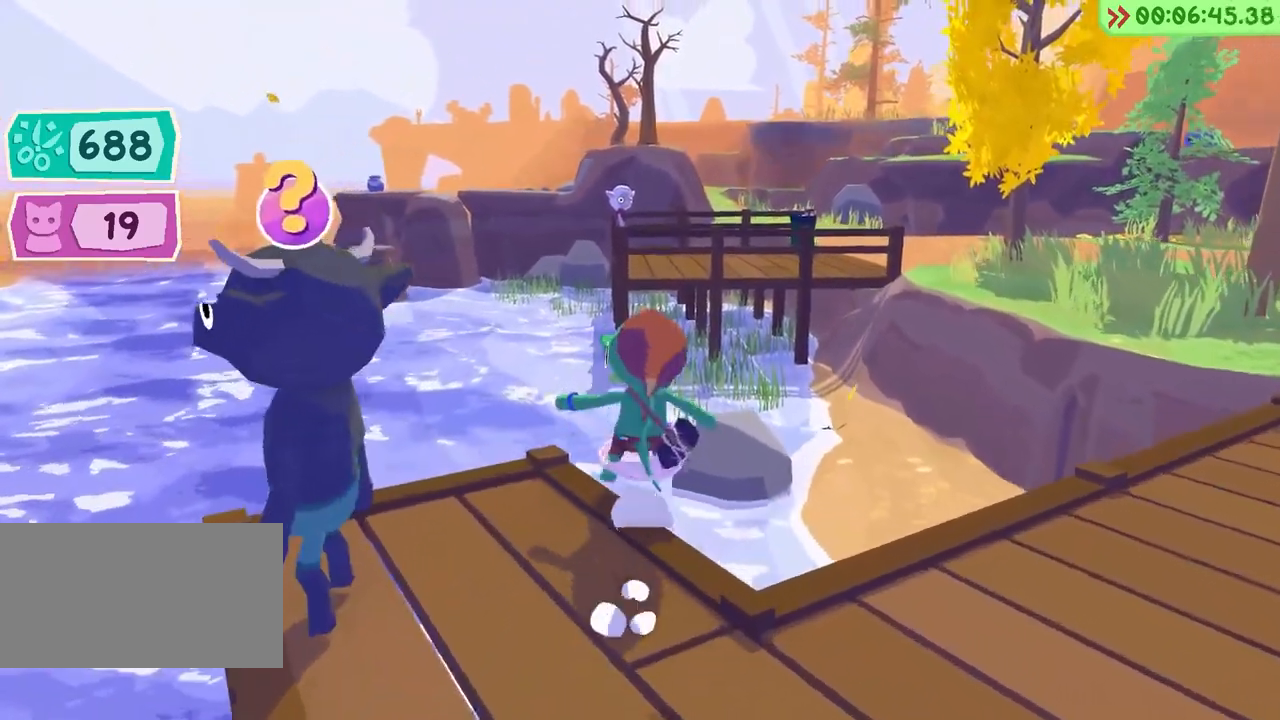
{"keys": ["space", "w"], "events": [[50, "space", "down"]]}
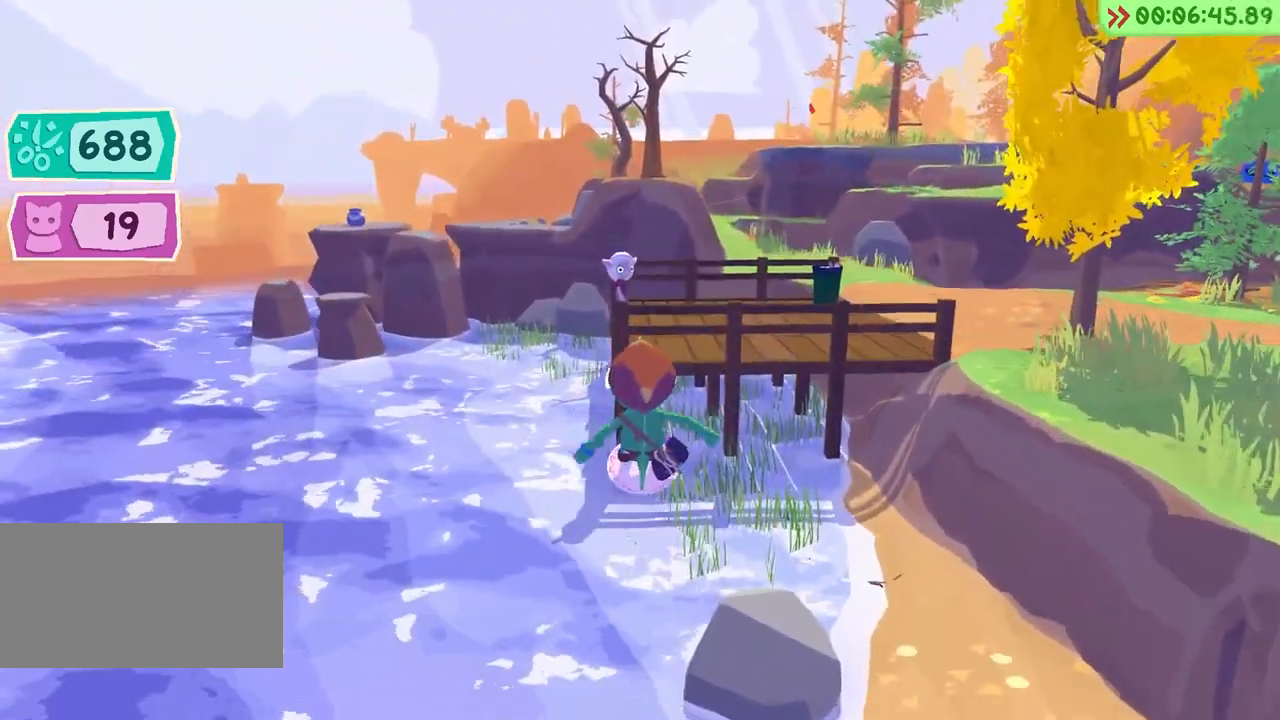
{"keys": ["space", "w"], "events": [[167, "space", "up"], [300, "e", "down"], [383, "space", "down"], [400, "e", "up"]]}
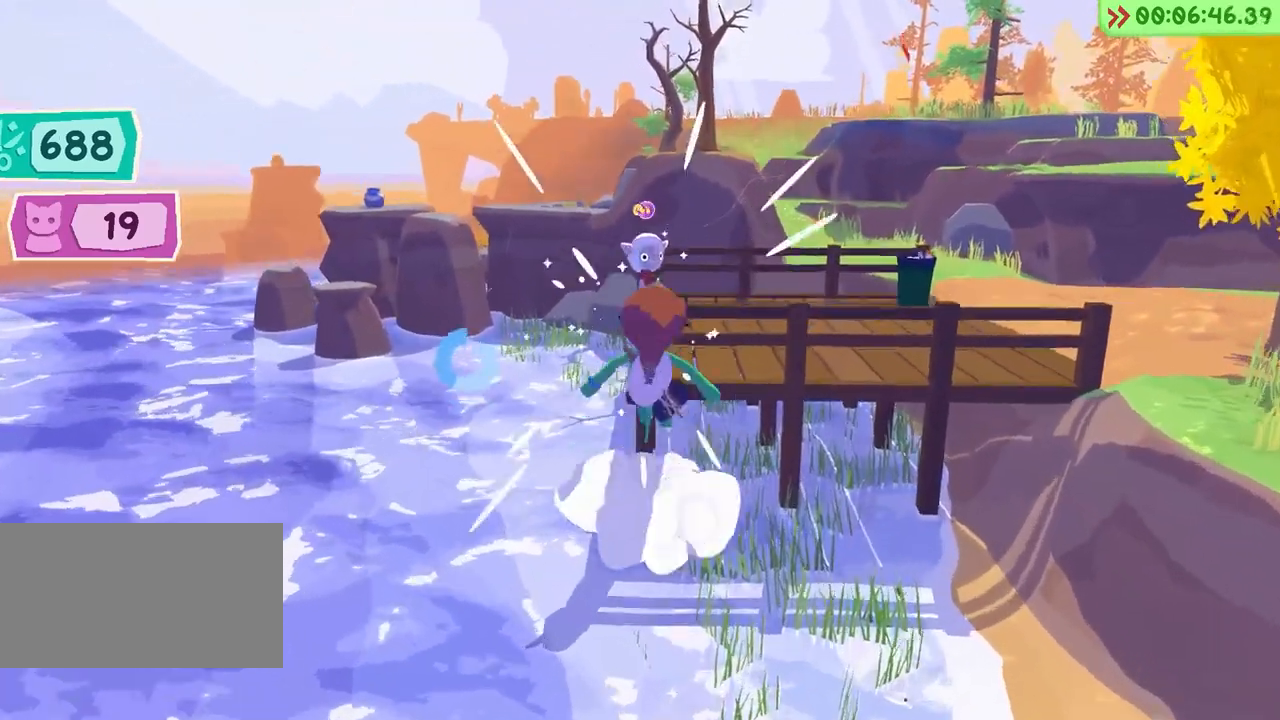
{"keys": ["space", "w"], "events": []}
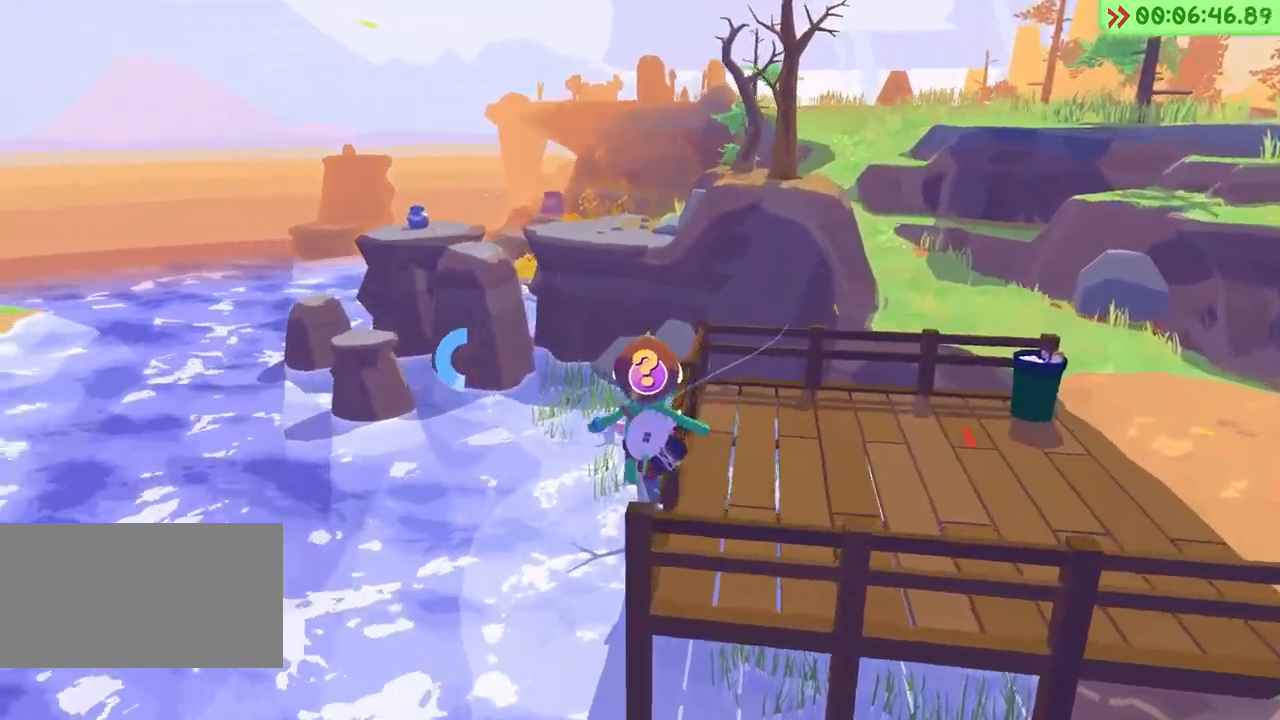
{"keys": ["f"], "events": [[67, "space", "up"], [350, "w", "up"], [450, "f", "down"]]}
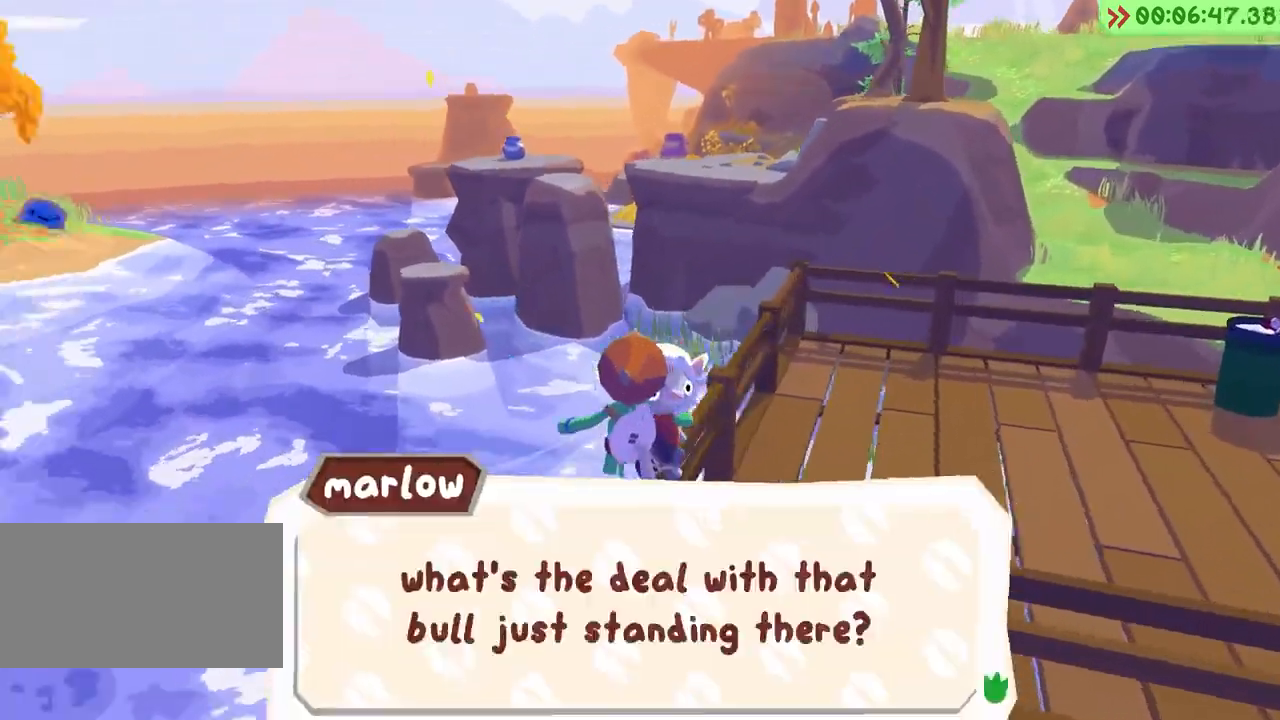
{"keys": [], "events": [[33, "f", "up"]]}
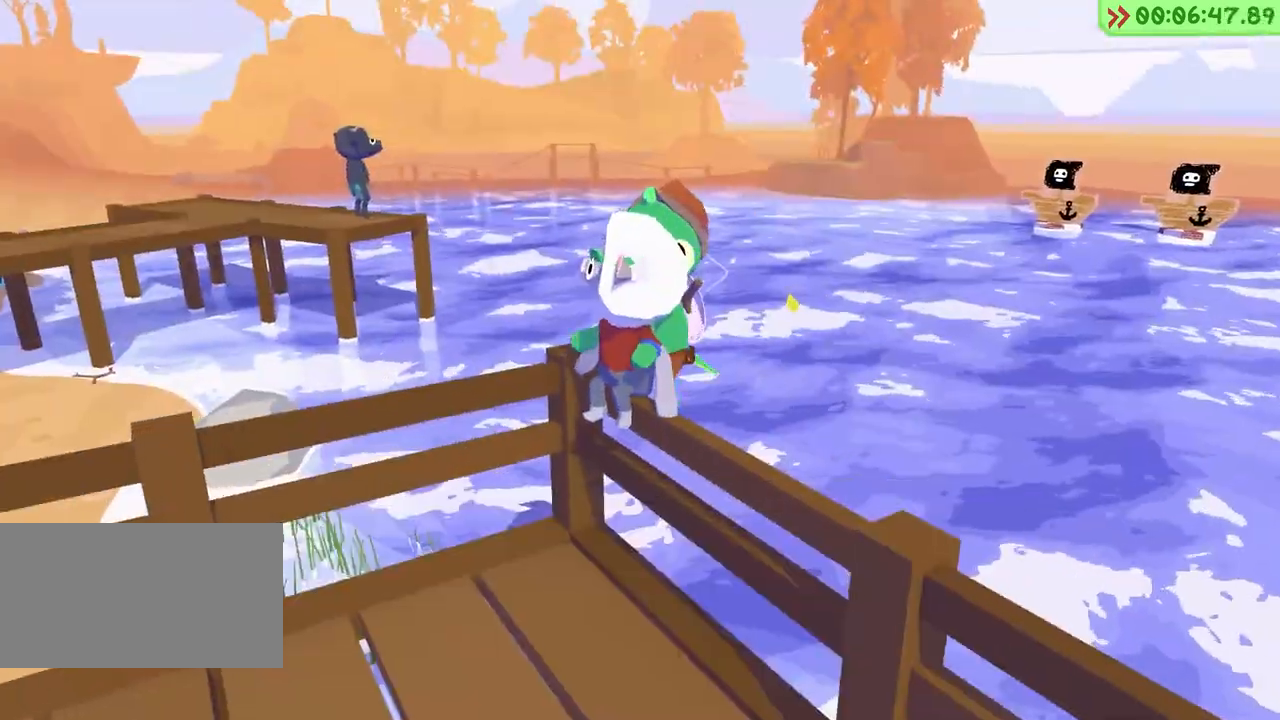
{"keys": ["w"], "events": [[183, "w", "down"], [217, "a", "down"], [350, "a", "up"]]}
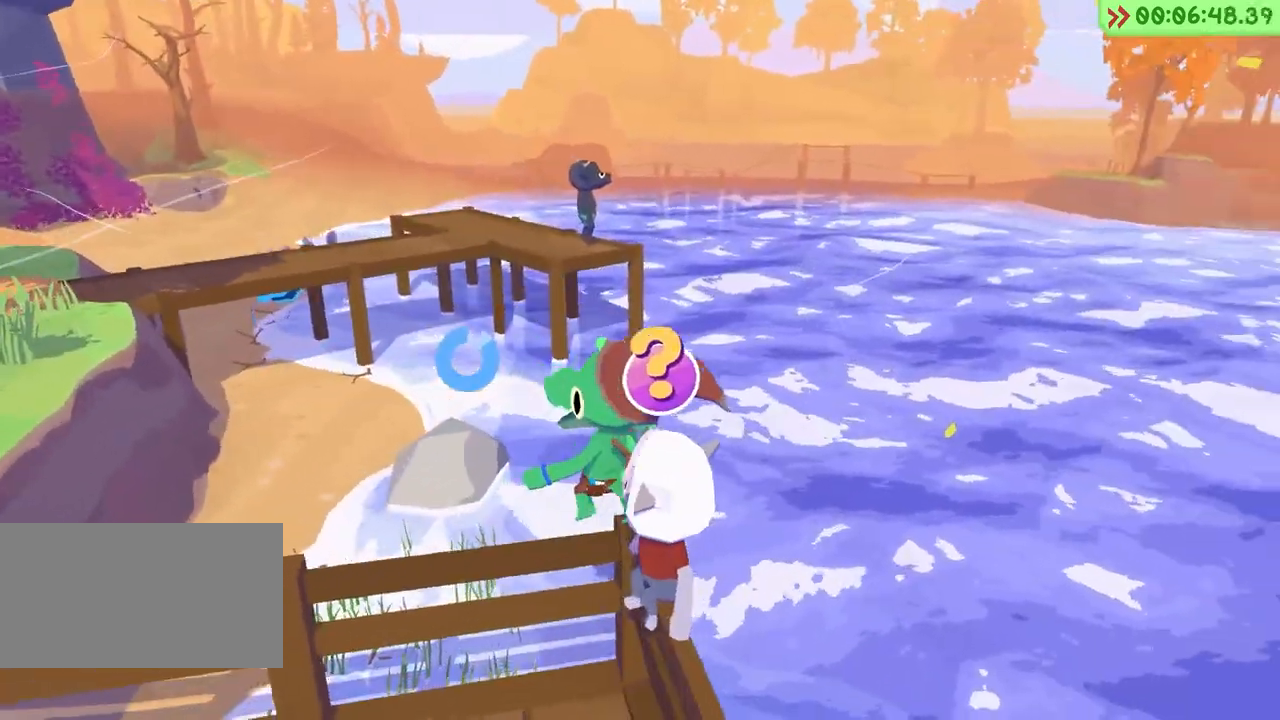
{"keys": ["w"], "events": []}
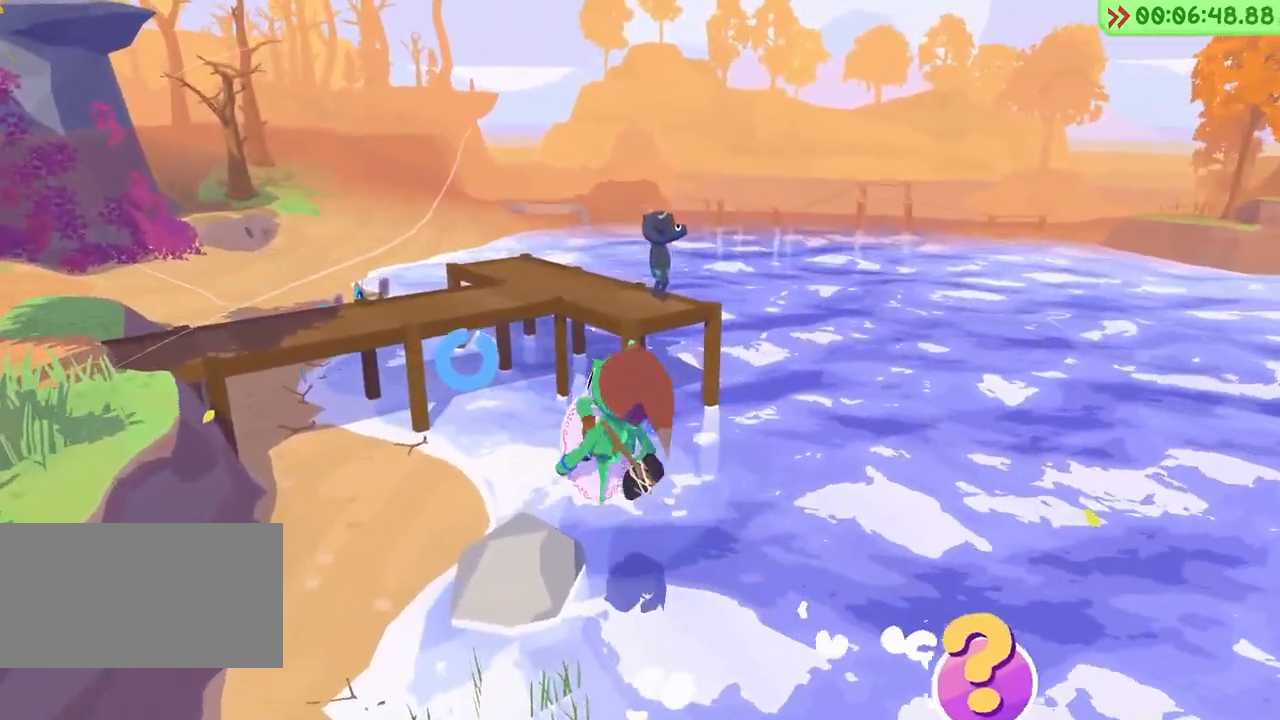
{"keys": ["w"], "events": []}
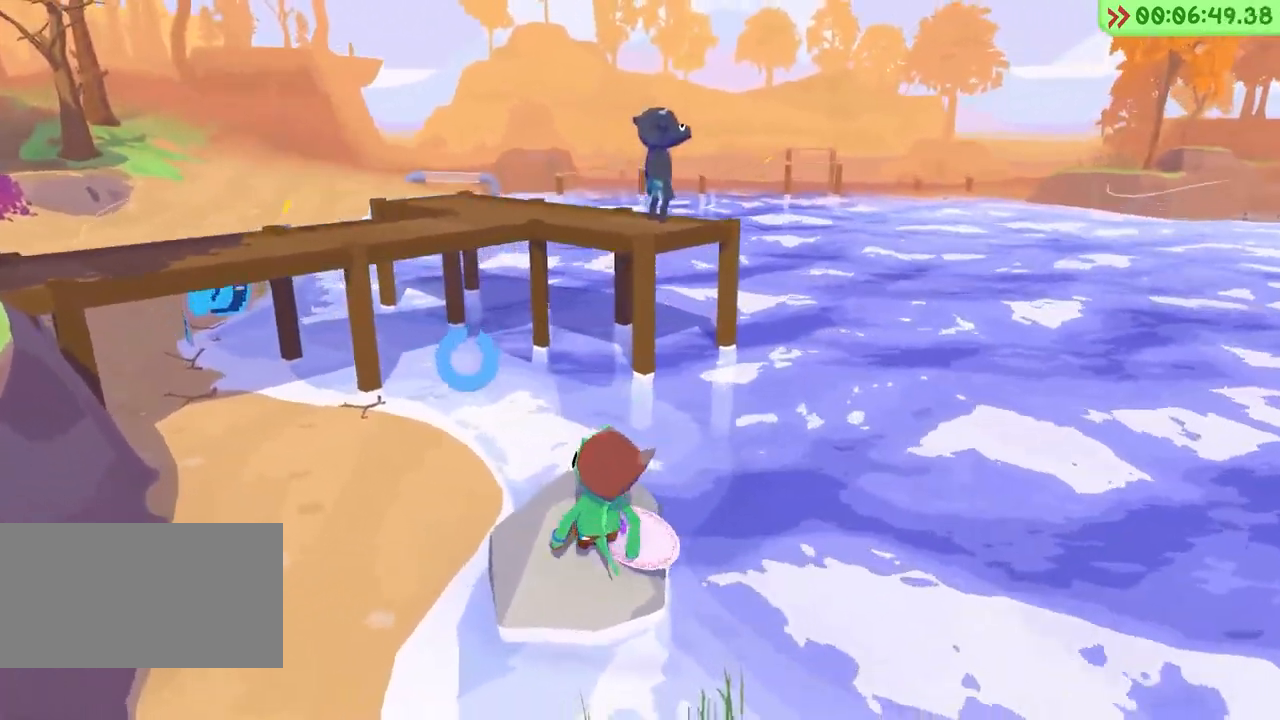
{"keys": ["space", "w"], "events": [[400, "space", "down"]]}
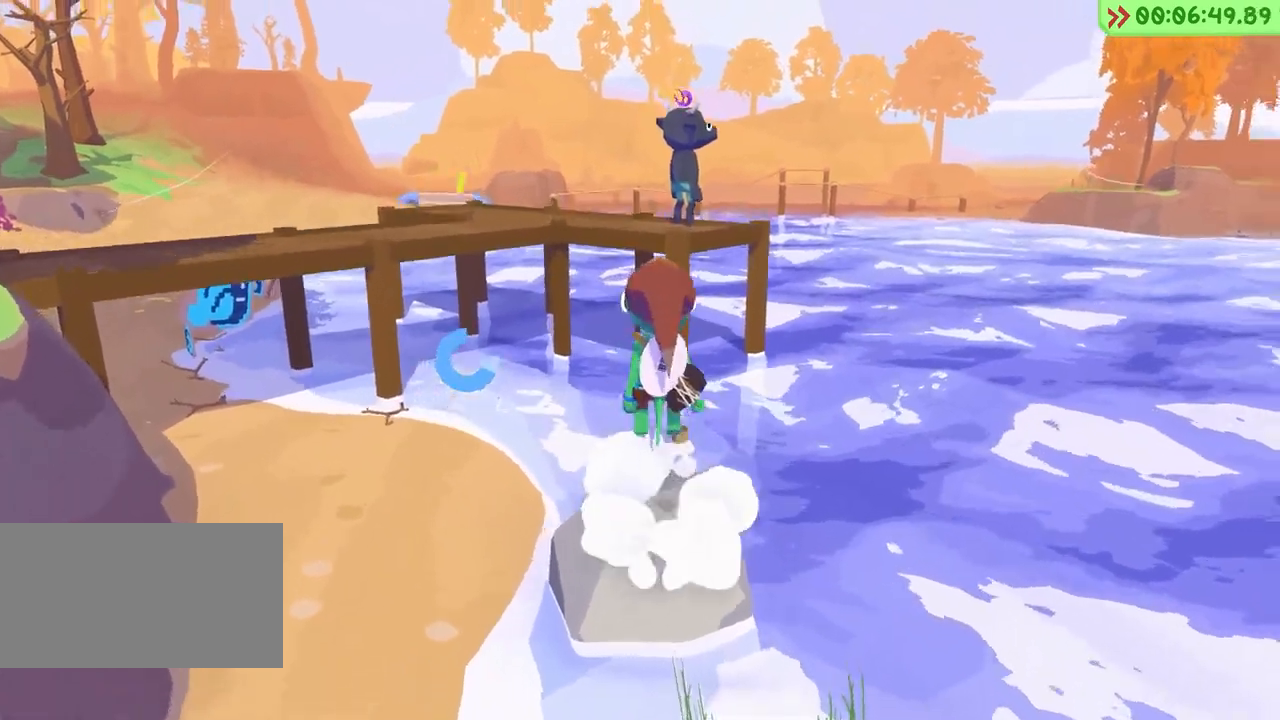
{"keys": ["w"], "events": [[433, "space", "up"]]}
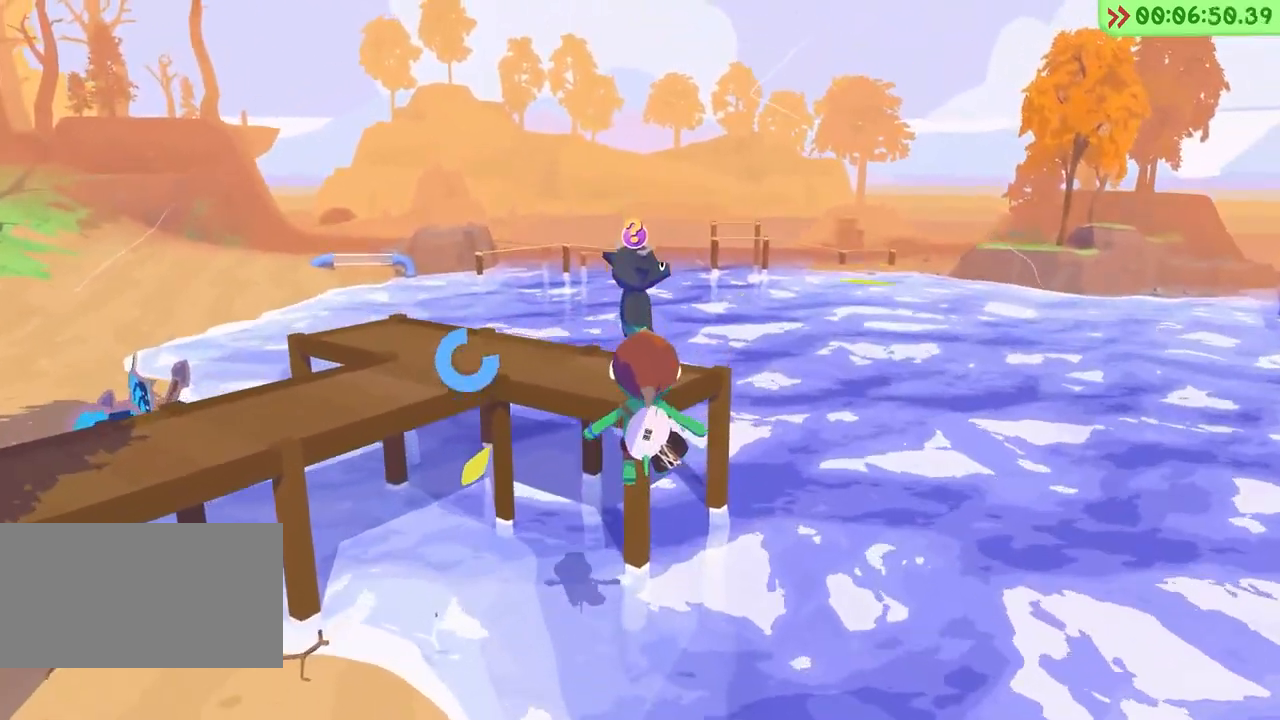
{"keys": ["space", "w"], "events": [[317, "e", "down"], [400, "e", "up"], [400, "space", "down"]]}
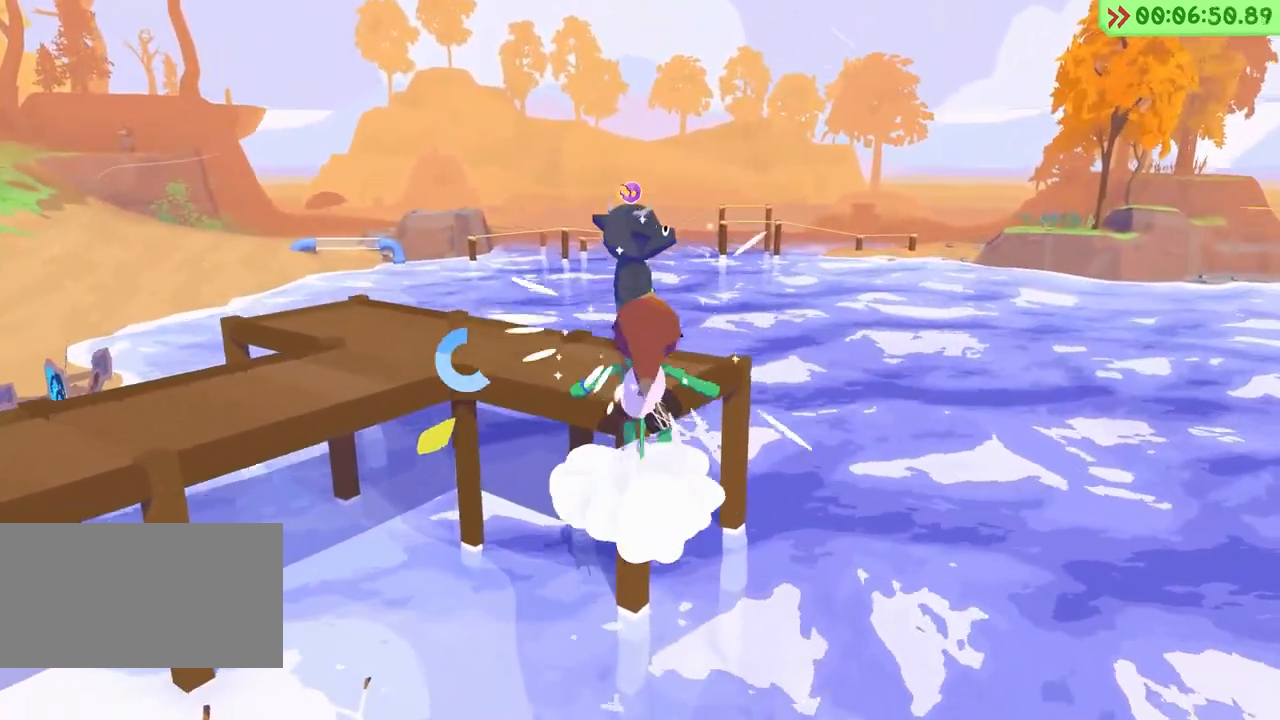
{"keys": ["w"], "events": [[50, "space", "up"]]}